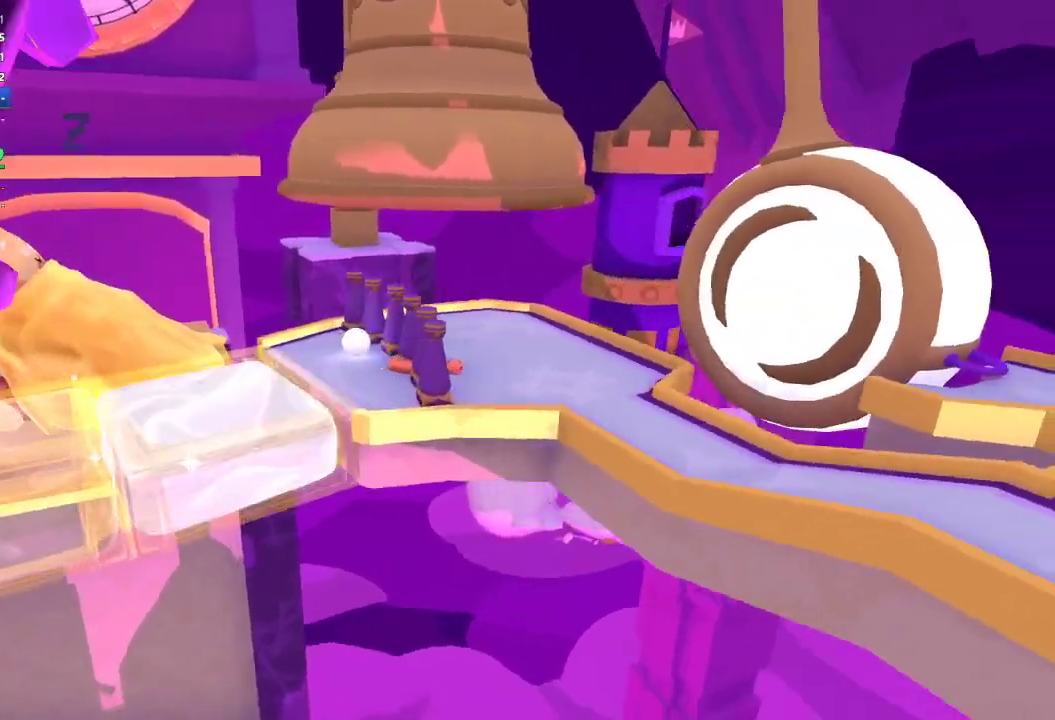
Gameplay with a controller (Xbox layout); each line is a JSON object with the inputs held at the frame after it. "events" lists button and stick changes between this image and that frame as [ms after this image, input, new state], when the widget could be followed in between.
{"buttons": [], "left_stick": "down-right", "right_stick": "center", "events": [[133, "left_stick", "right"], [133, "right_stick", "center"], [200, "right_stick", "right"], [333, "left_stick", "down-right"], [500, "right_stick", "center"]]}
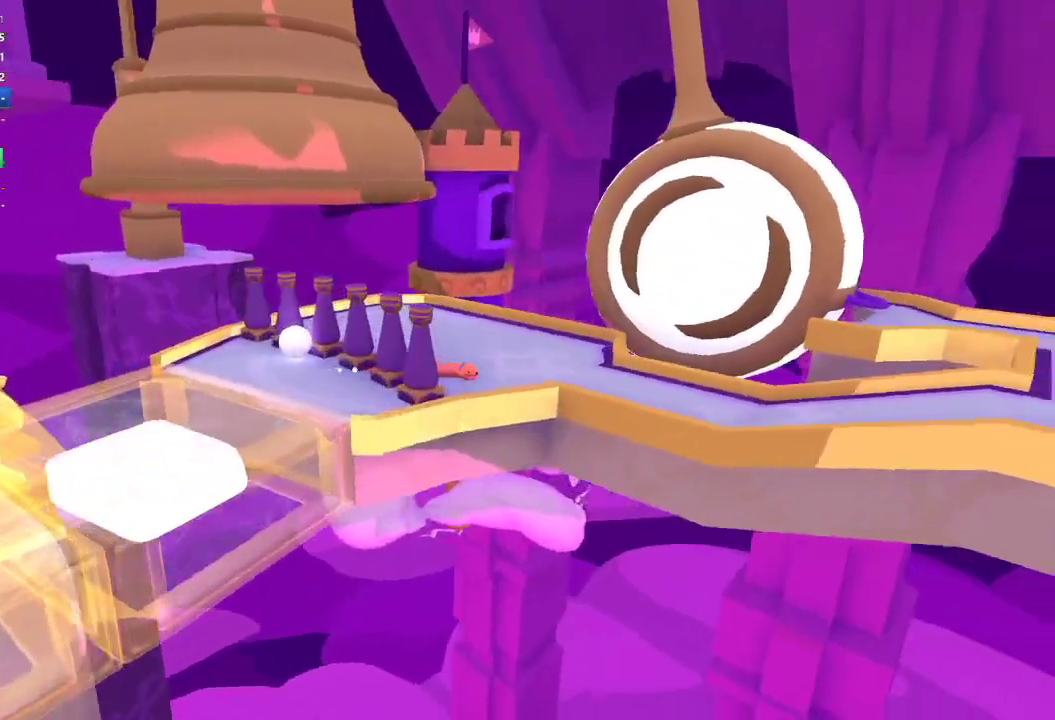
{"buttons": [], "left_stick": "right", "right_stick": "right", "events": [[133, "right_stick", "right"], [300, "right_stick", "center"], [333, "left_stick", "right"], [433, "right_stick", "right"]]}
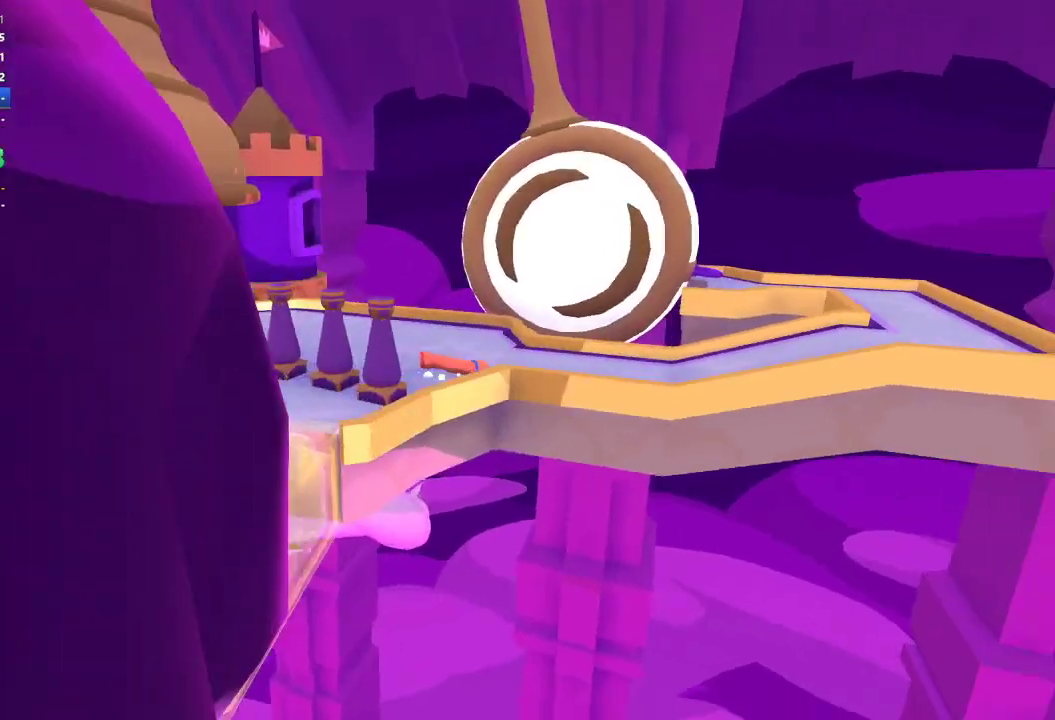
{"buttons": [], "left_stick": "right", "right_stick": "center", "events": [[100, "right_stick", "center"]]}
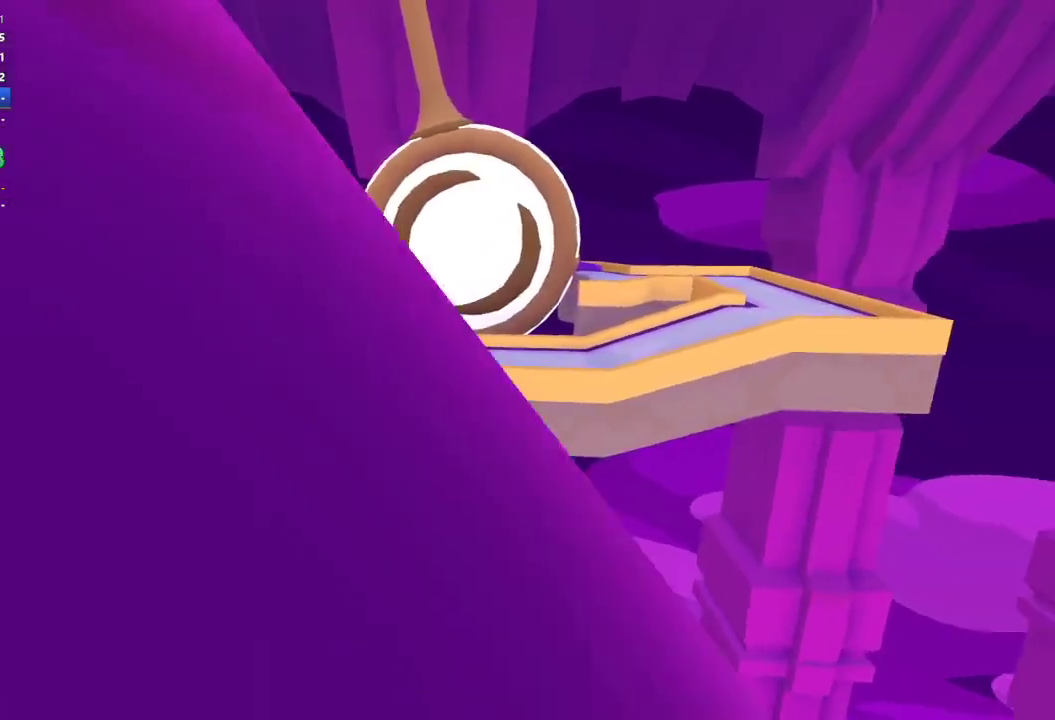
{"buttons": [], "left_stick": "right", "right_stick": "center", "events": []}
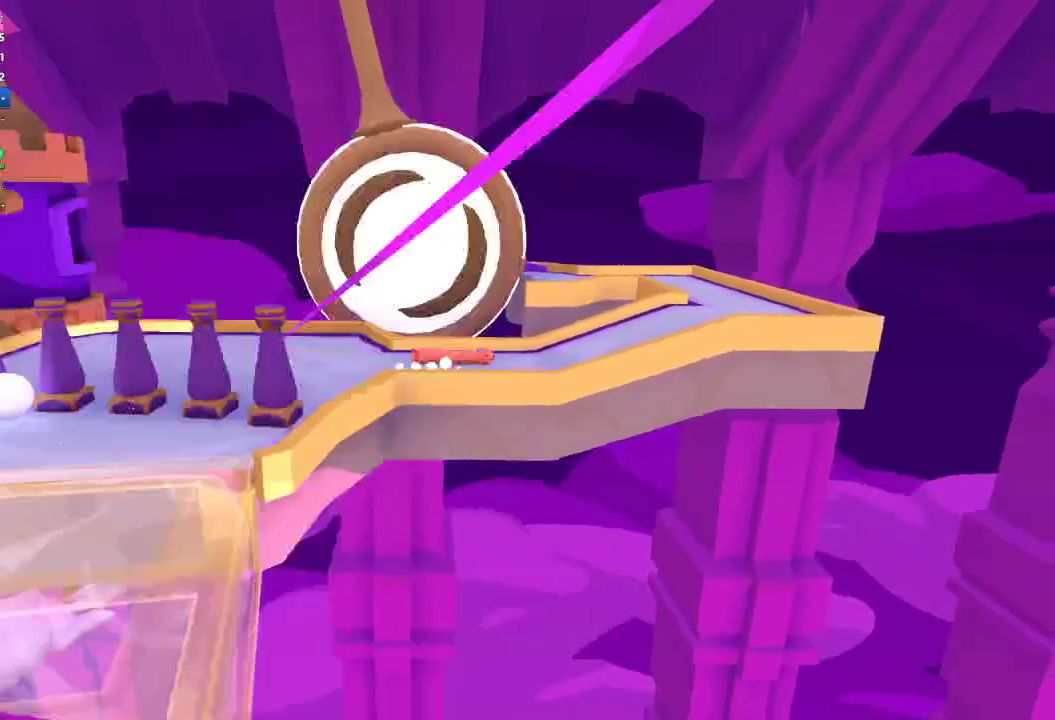
{"buttons": [], "left_stick": "up-right", "right_stick": "center", "events": [[33, "left_stick", "down-right"], [333, "left_stick", "right"], [400, "left_stick", "up-right"]]}
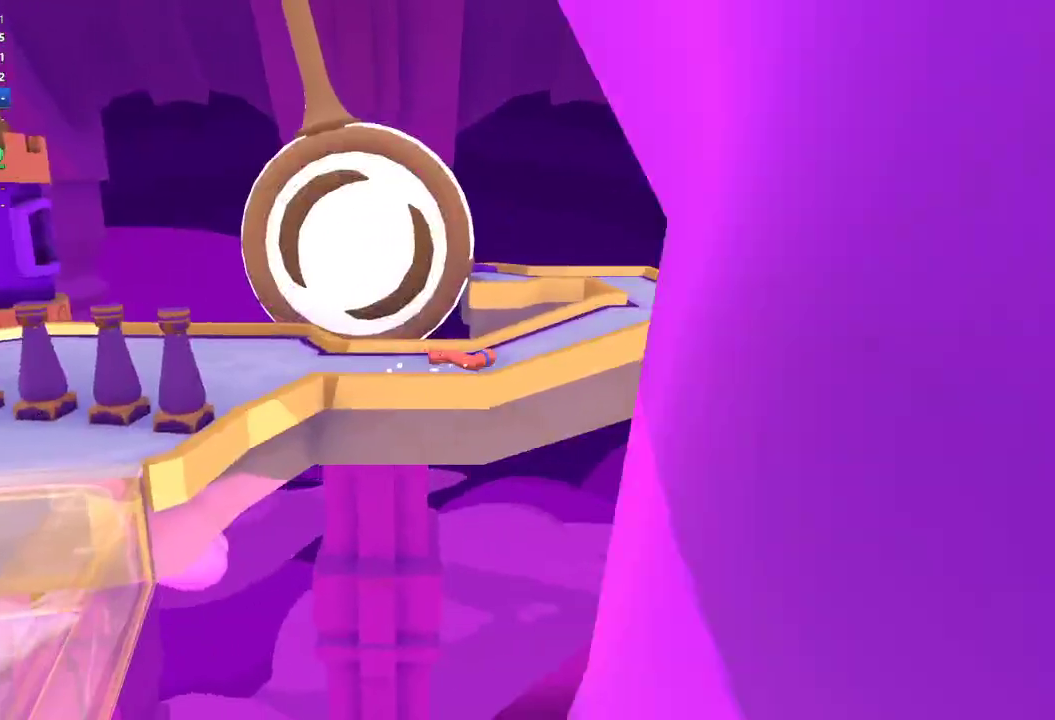
{"buttons": ["L1", "L2", "L3"], "left_stick": "up", "right_stick": "center", "events": [[200, "L2", "down"], [200, "left_stick", "up"], [400, "L1", "down"], [467, "L3", "down"]]}
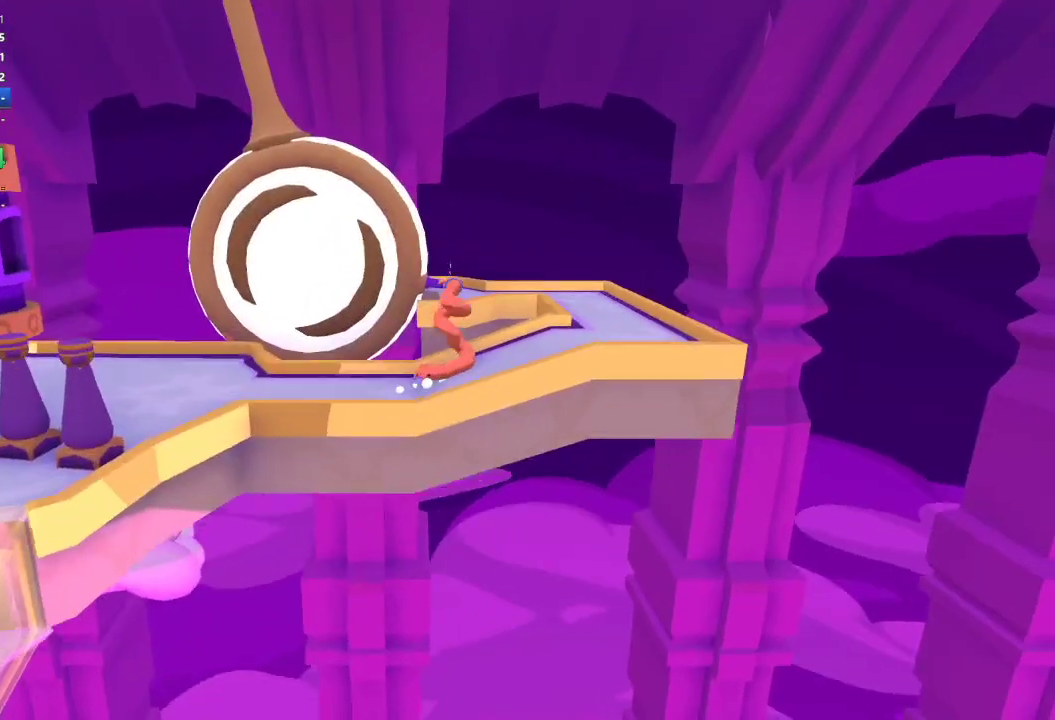
{"buttons": ["L2"], "left_stick": "up", "right_stick": "center", "events": [[67, "L1", "up"], [167, "L3", "up"]]}
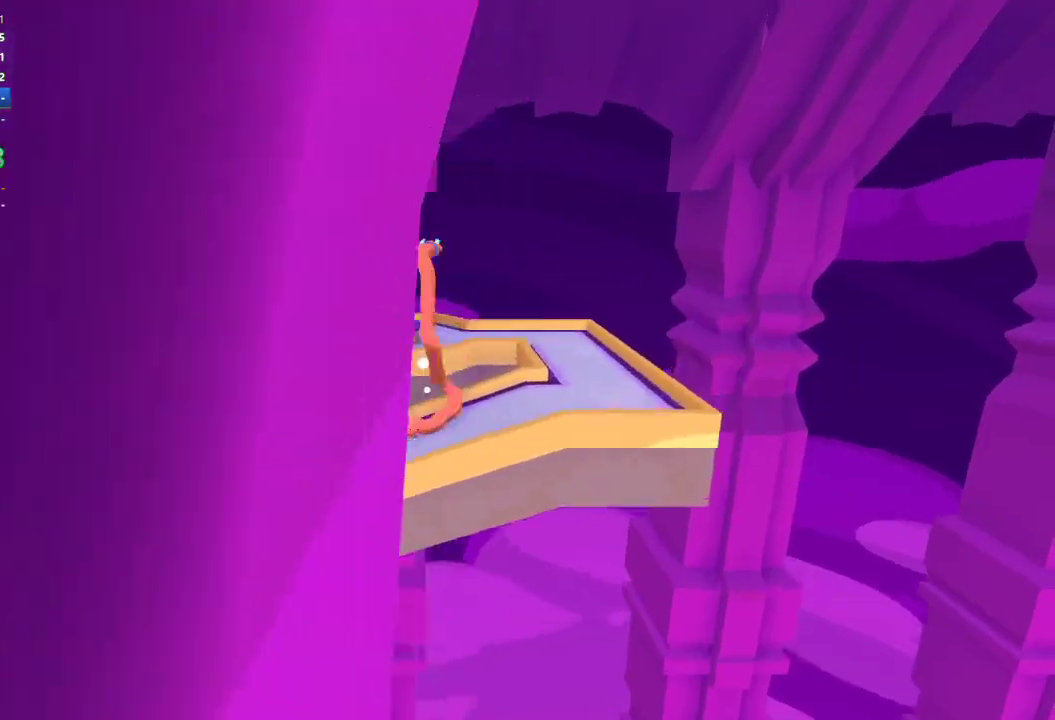
{"buttons": ["L2"], "left_stick": "center", "right_stick": "center", "events": [[300, "left_stick", "center"], [400, "left_stick", "up"], [467, "left_stick", "center"]]}
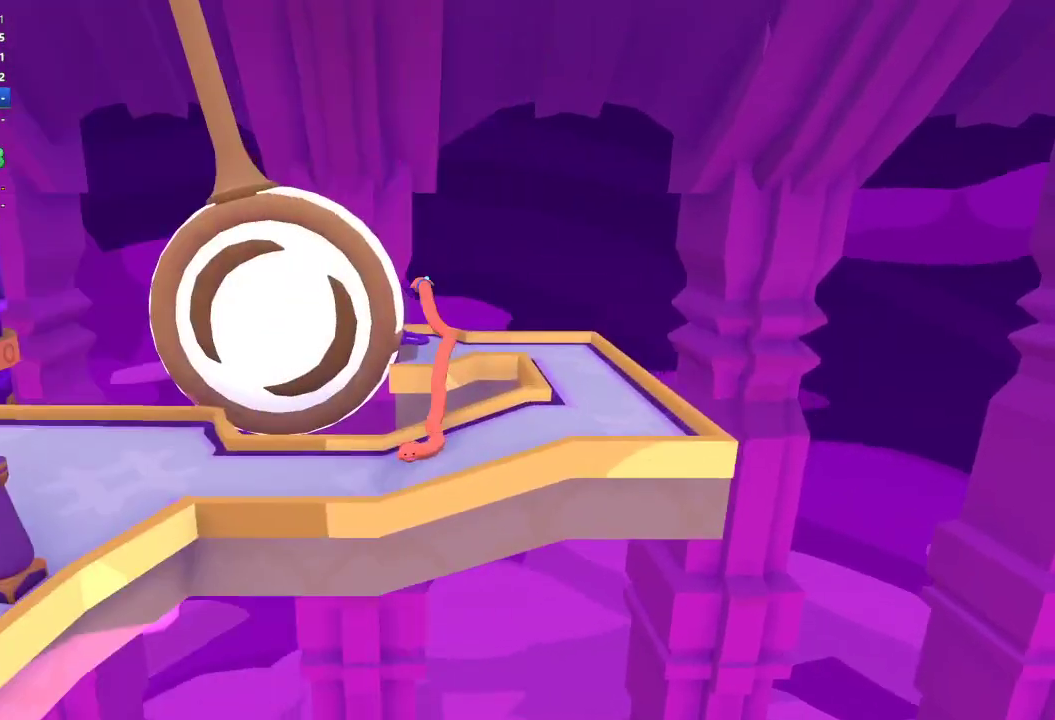
{"buttons": ["L2"], "left_stick": "up-left", "right_stick": "center", "events": [[333, "L1", "down"], [333, "left_stick", "left"], [467, "L1", "up"], [500, "left_stick", "up-left"]]}
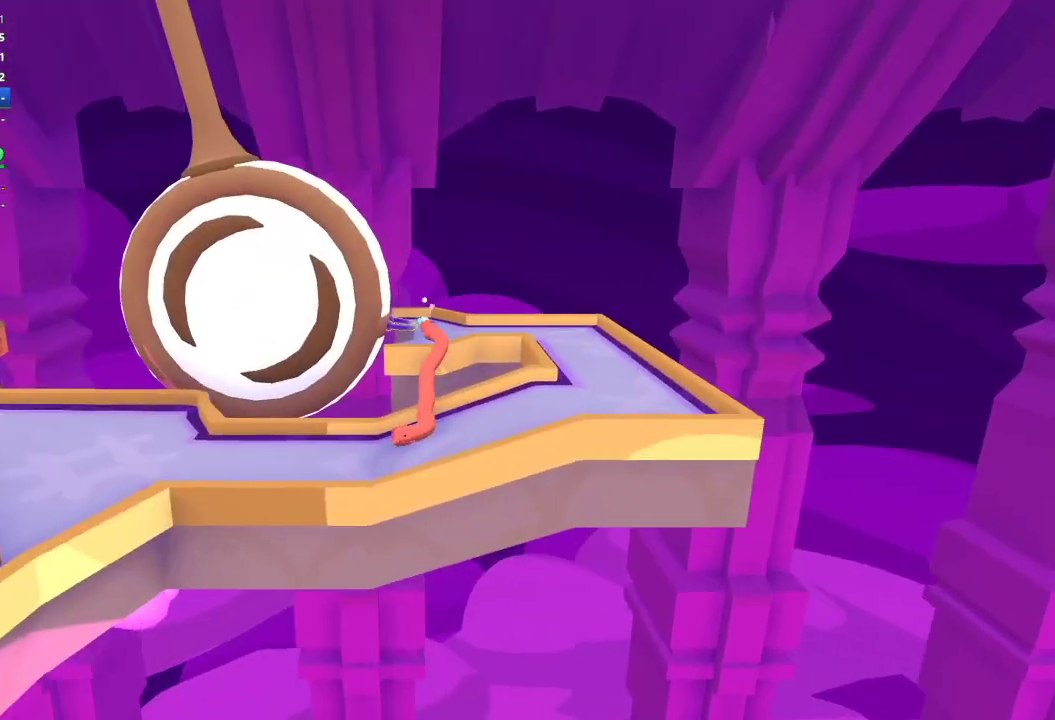
{"buttons": [], "left_stick": "left", "right_stick": "left", "events": [[100, "L2", "up"], [100, "left_stick", "left"], [100, "right_stick", "down-left"], [167, "right_stick", "left"], [300, "left_stick", "down-left"], [300, "right_stick", "up-left"], [367, "left_stick", "left"], [500, "right_stick", "left"]]}
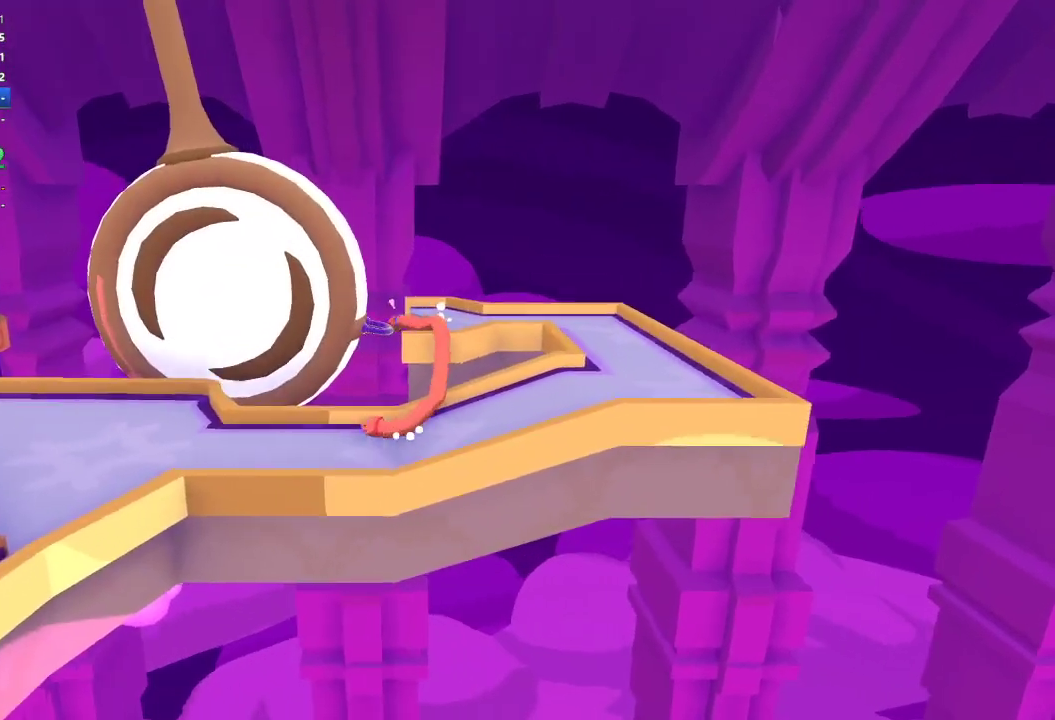
{"buttons": [], "left_stick": "left", "right_stick": "left", "events": []}
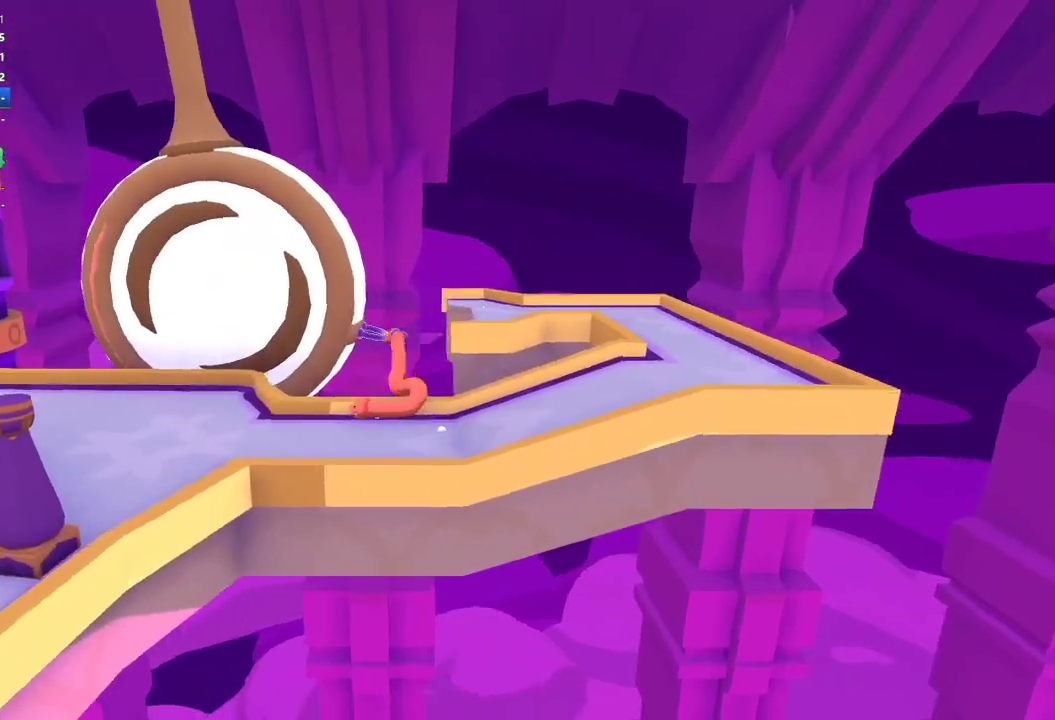
{"buttons": [], "left_stick": "left", "right_stick": "left", "events": []}
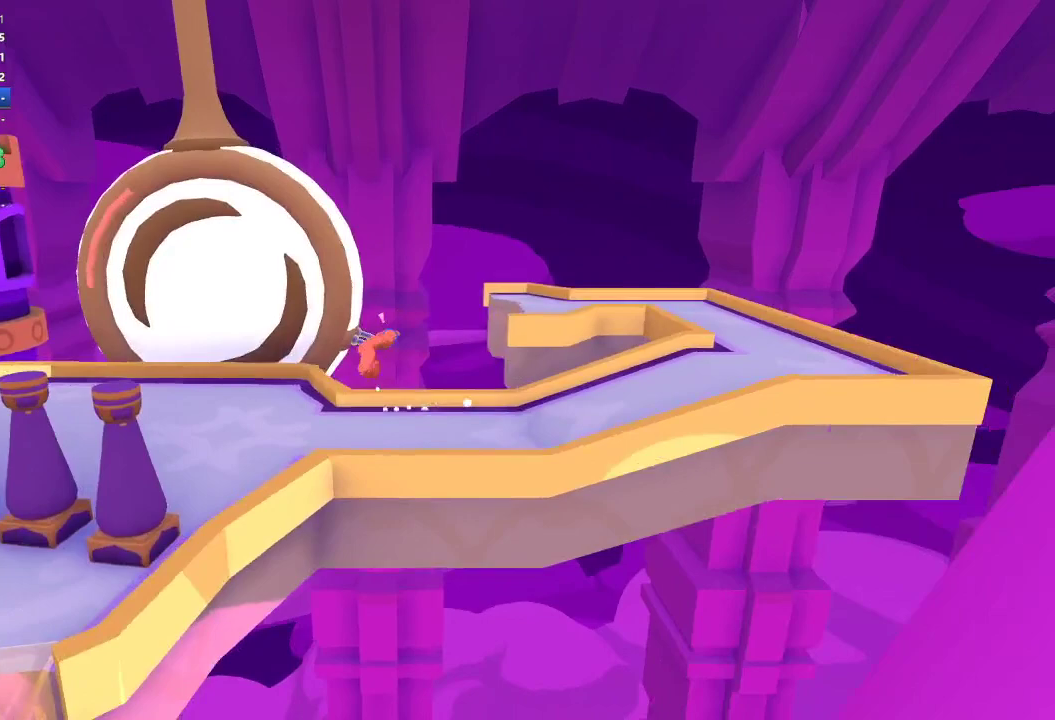
{"buttons": [], "left_stick": "left", "right_stick": "left", "events": []}
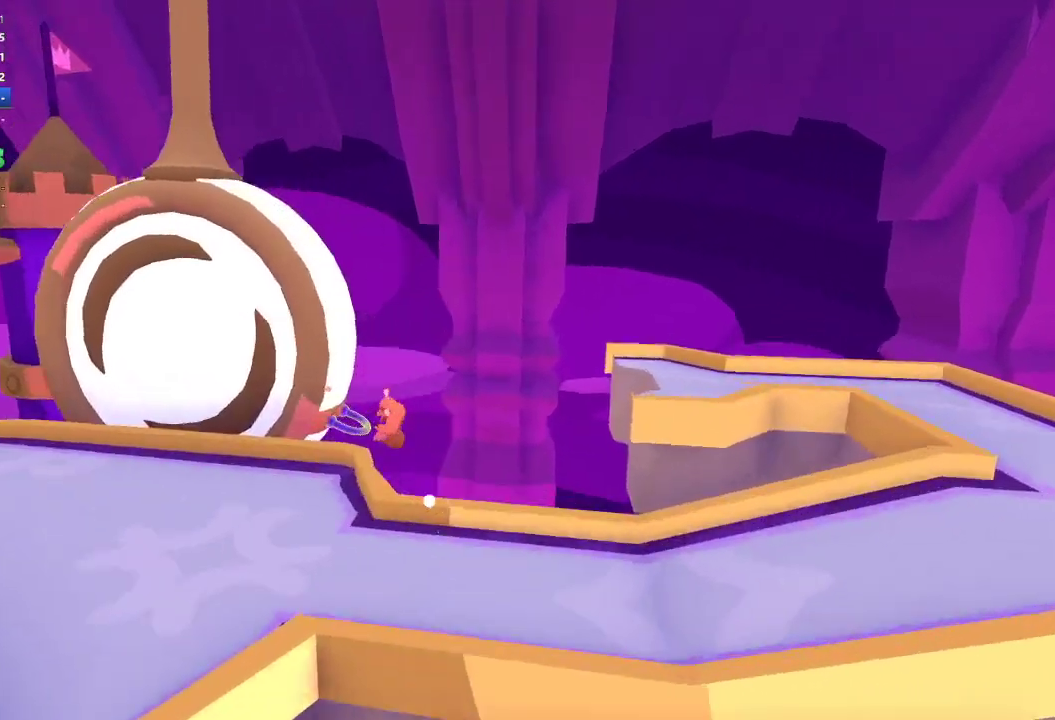
{"buttons": [], "left_stick": "center", "right_stick": "center", "events": [[100, "left_stick", "center"], [367, "right_stick", "center"]]}